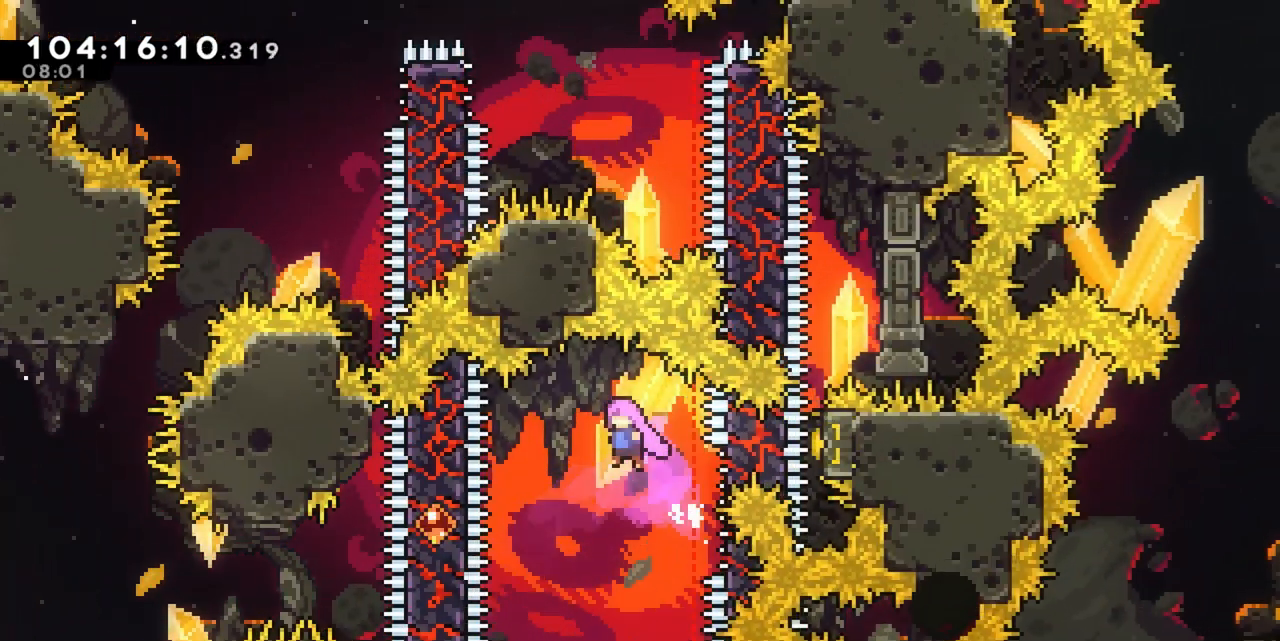
Gameplay with keyboard; each line is a JSON object with the keys held at the frame after it. "events" lists presses ("down") and releases ("up") of "a", "d", "dash", "demo", "grab", "grab2", "j", "jump", "jump2", "jump3", "return", "s" and "w" between this image and that frame as [ms after this image, input, new state], when the widget could be followed in between. No other keys are recorded. Mouse input is not recorded. Key names are as the overlay labels them; some are game actions (e.g. jump) rather than physical keys.
{"keys": ["d", "dash", "jump2"], "events": [[17, "a", "up"], [217, "grab", "up"], [217, "jump", "up"], [317, "d", "down"], [350, "dash", "down"]]}
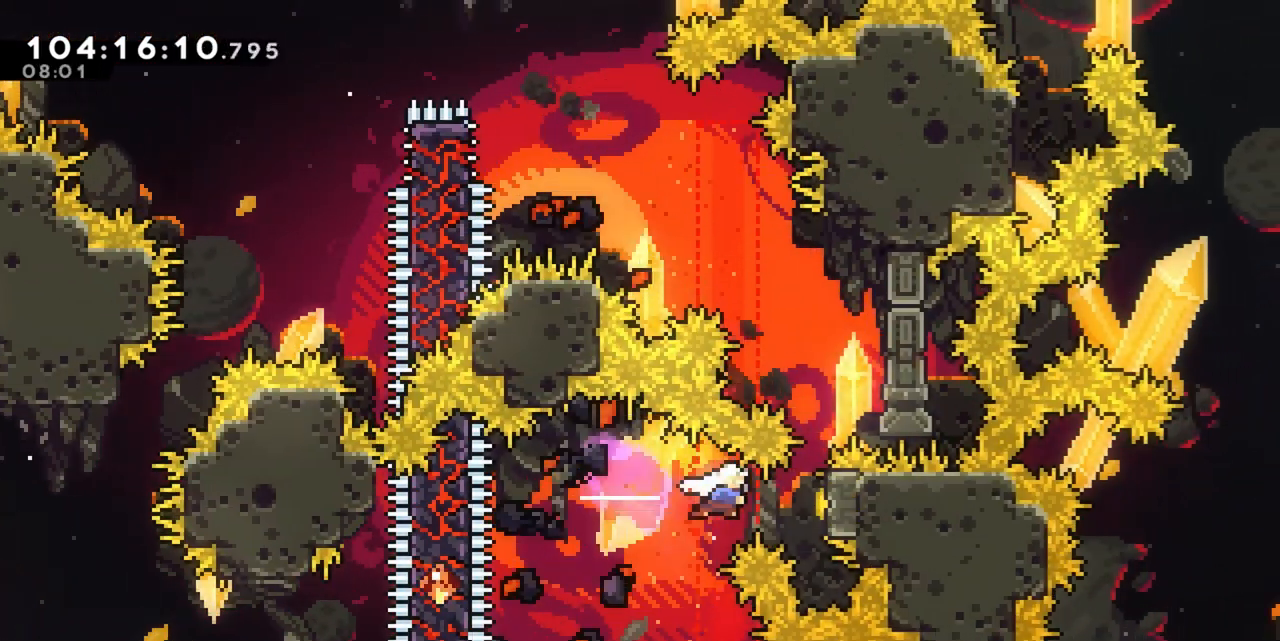
{"keys": ["d", "grab", "jump2", "w"], "events": [[100, "dash", "up"], [100, "grab", "down"], [150, "jump", "down"], [150, "w", "down"], [467, "jump", "up"]]}
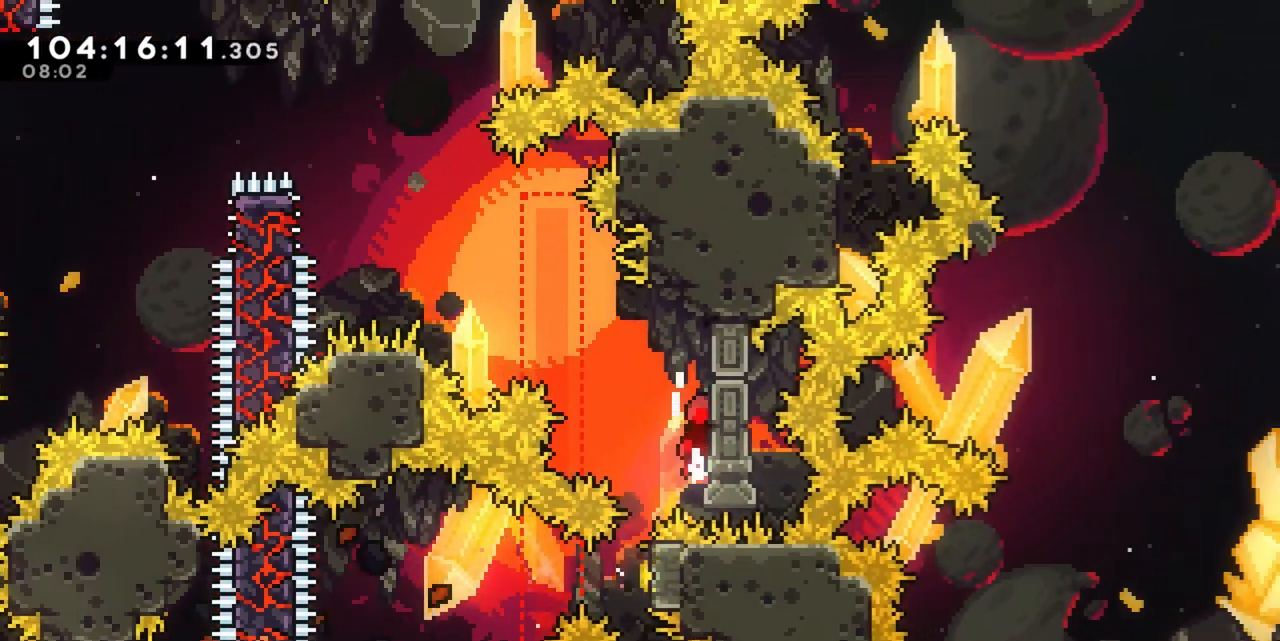
{"keys": ["a", "jump"], "events": [[17, "jump", "down"], [200, "grab", "up"], [200, "jump", "up"], [200, "jump2", "up"], [200, "w", "up"], [250, "d", "up"], [300, "a", "down"], [300, "jump", "down"]]}
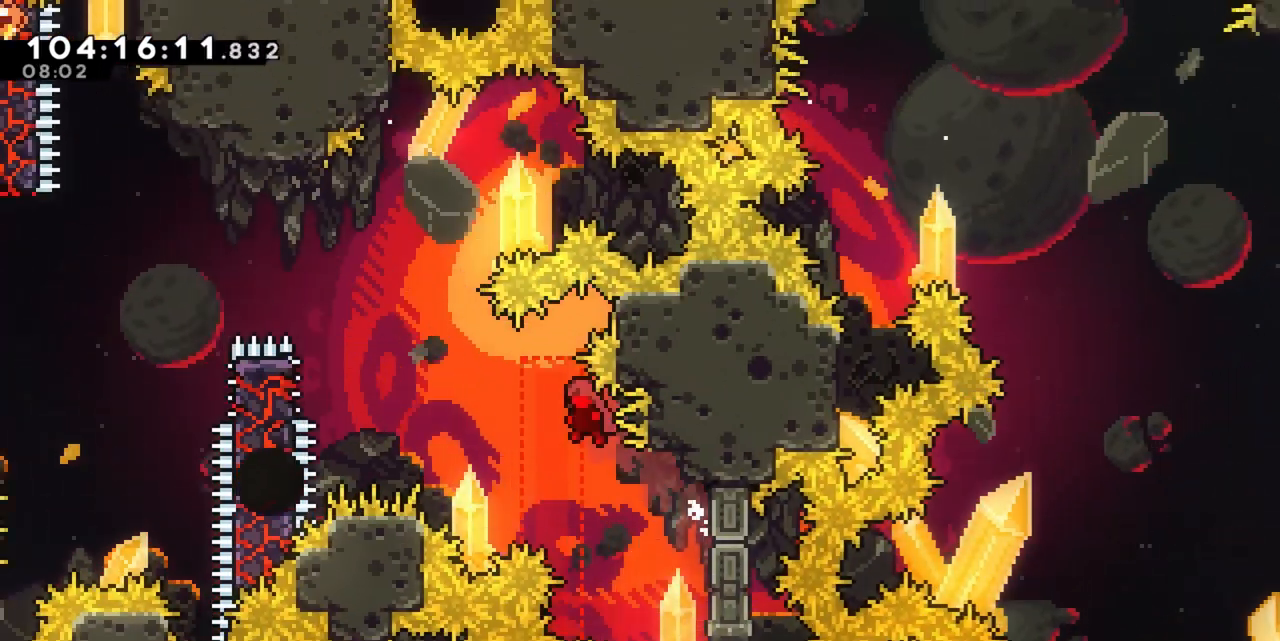
{"keys": ["a", "jump"]}
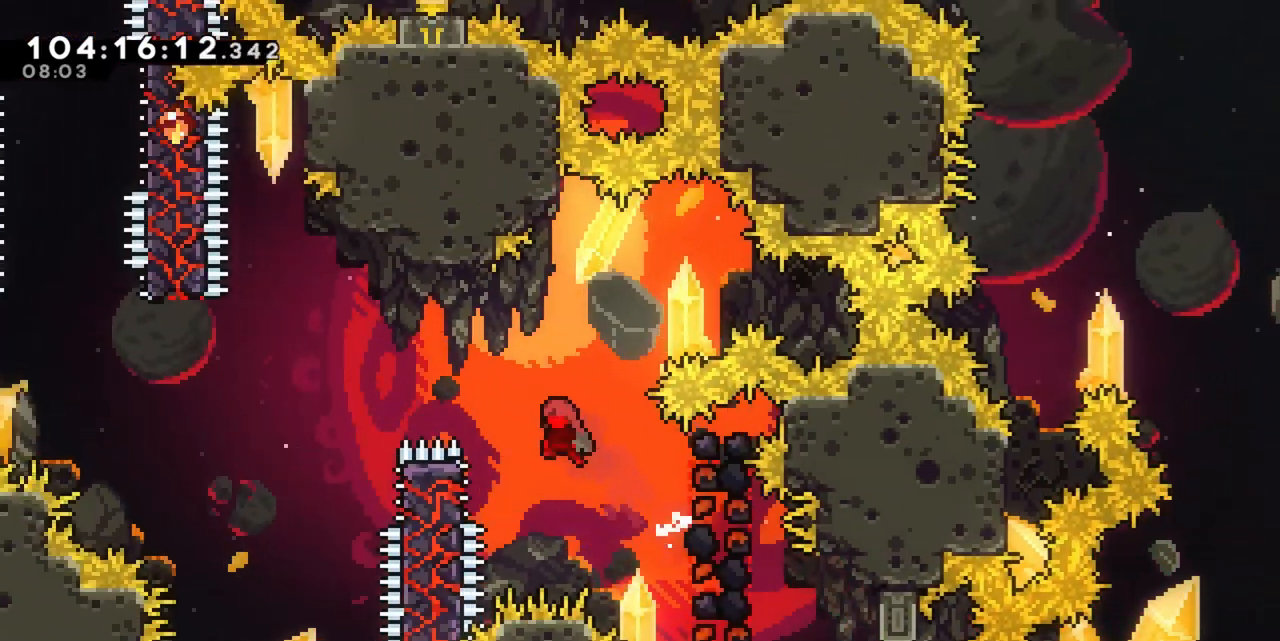
{"keys": ["a", "grab", "jump", "w"], "events": [[150, "jump", "up"], [183, "grab", "down"], [183, "w", "down"], [233, "jump", "down"]]}
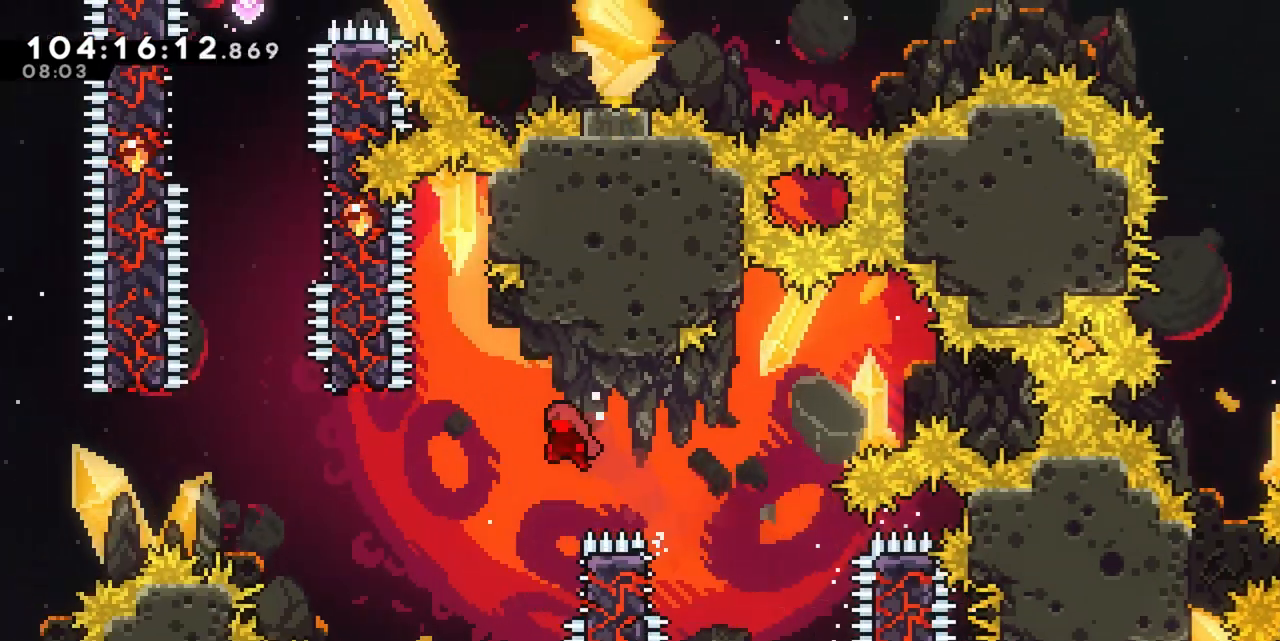
{"keys": ["a", "jump"], "events": [[67, "a", "up"], [67, "grab", "up"], [67, "jump", "up"], [67, "w", "up"], [167, "d", "down"], [300, "jump", "down"], [350, "a", "down"], [350, "d", "up"]]}
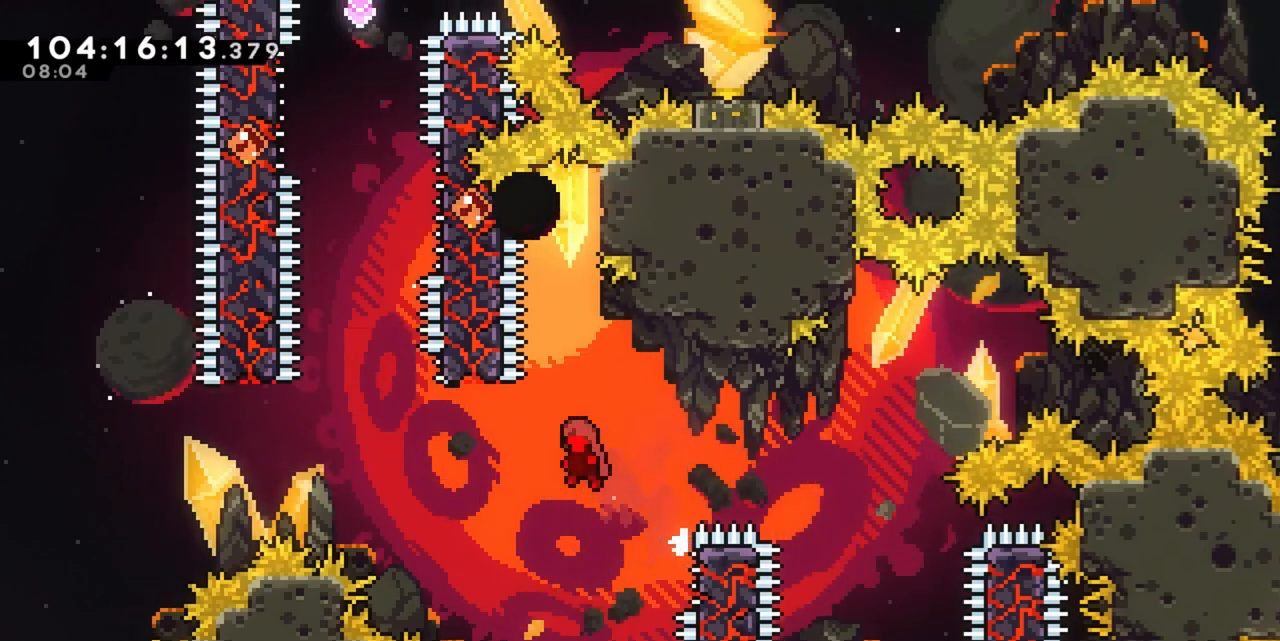
{"keys": ["dash", "jump", "w"], "events": [[400, "w", "down"], [450, "a", "up"], [450, "dash", "down"]]}
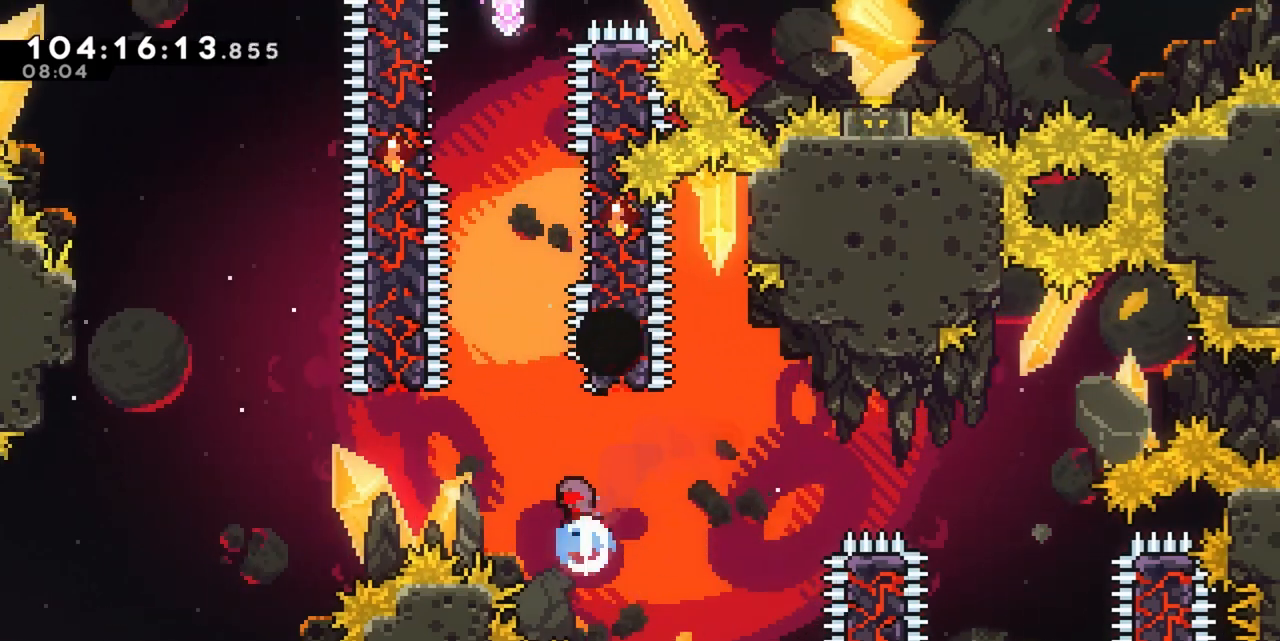
{"keys": ["d", "jump"], "events": [[83, "dash", "up"], [83, "jump", "up"], [83, "w", "up"], [183, "jump", "down"], [283, "d", "down"]]}
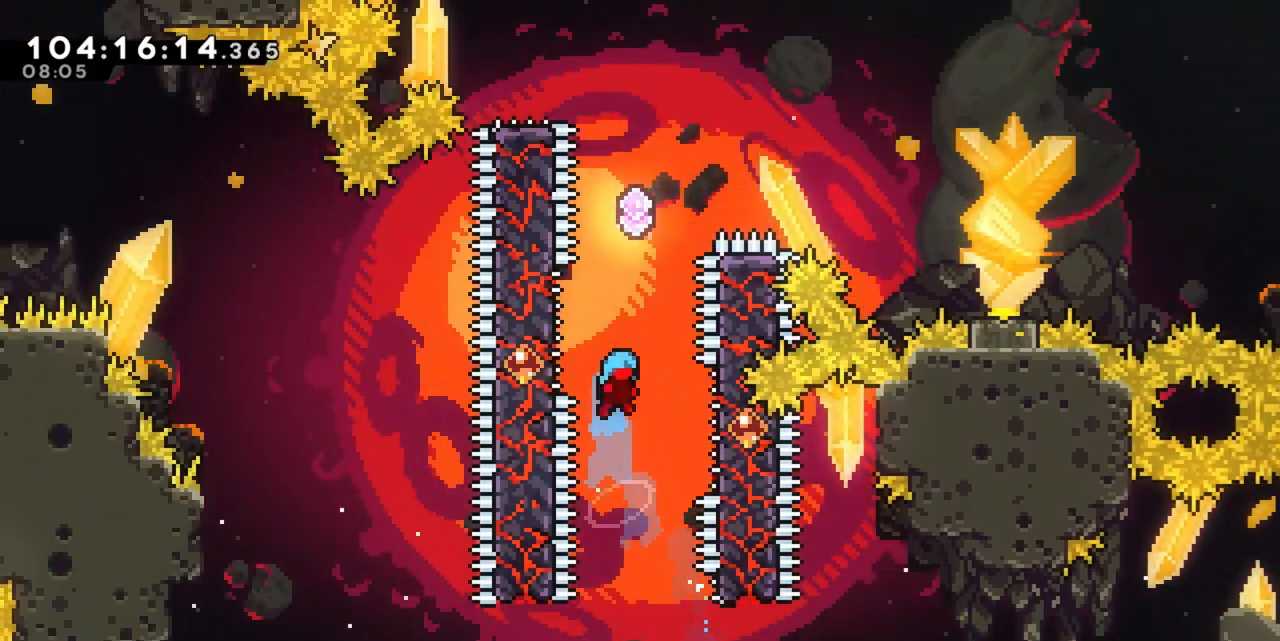
{"keys": ["a", "jump"], "events": [[200, "jump", "up"], [300, "a", "down"], [300, "d", "up"], [300, "jump", "down"]]}
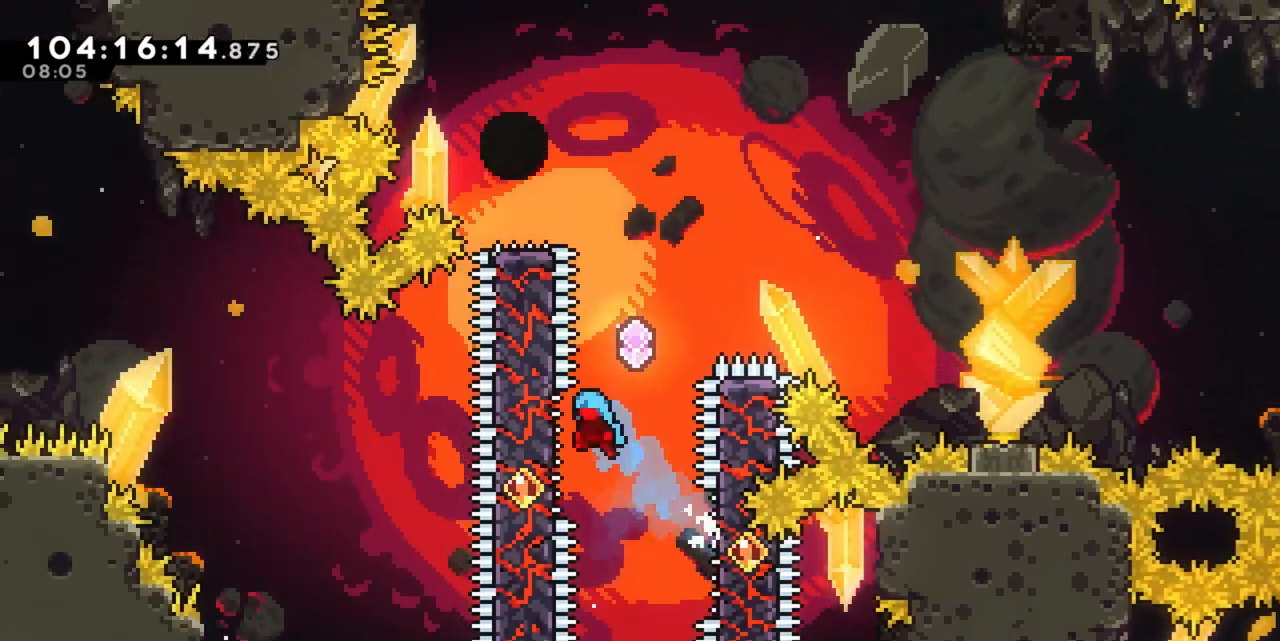
{"keys": ["dash", "jump", "w"], "events": [[83, "a", "up"], [83, "jump", "up"], [133, "jump", "down"], [350, "dash", "down"], [350, "w", "down"]]}
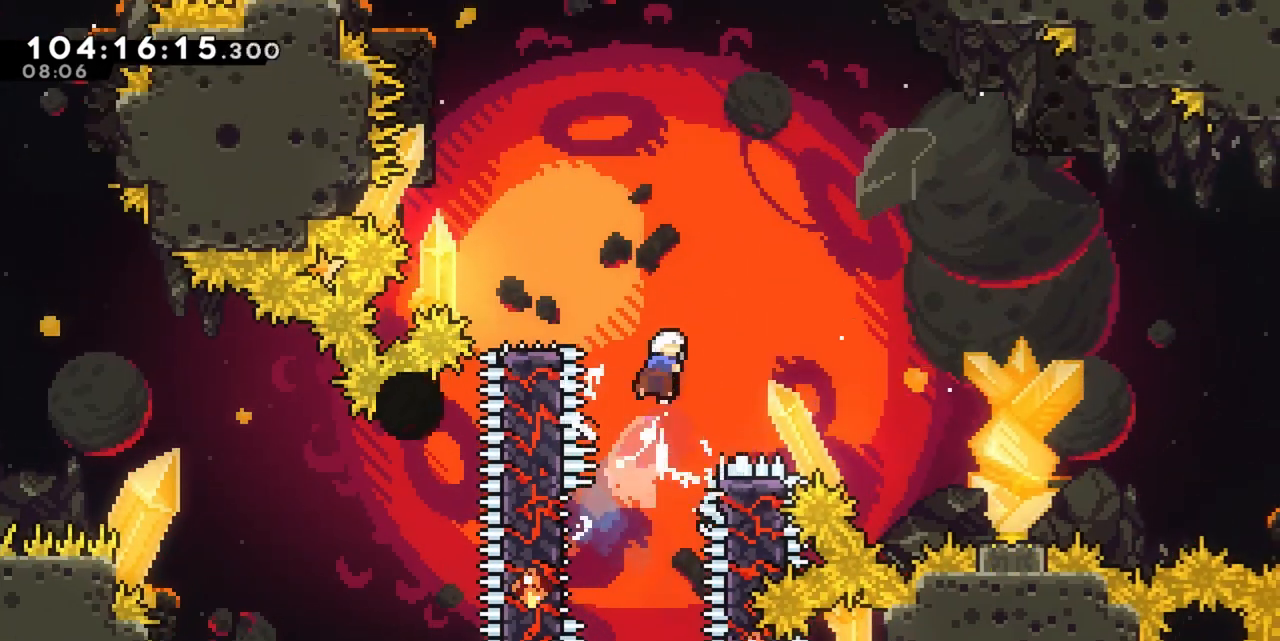
{"keys": ["a", "s"], "events": [[100, "w", "up"], [133, "a", "down"], [183, "dash", "up"], [183, "jump", "up"], [317, "dash", "down"], [333, "s", "down"], [467, "dash", "up"]]}
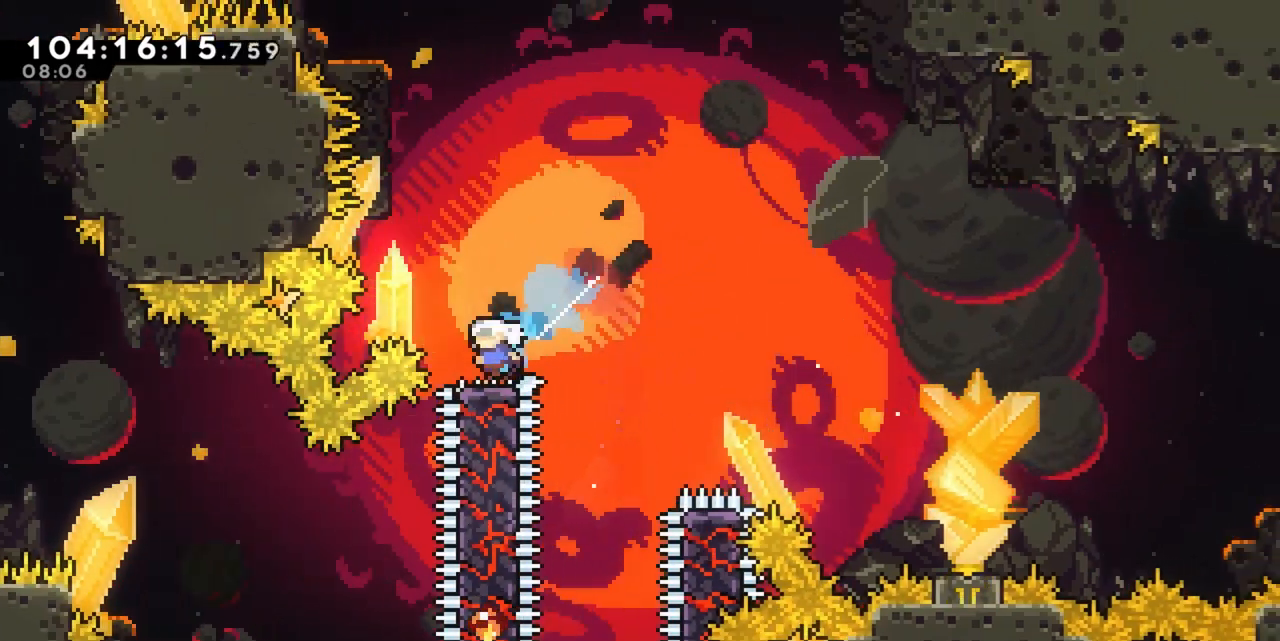
{"keys": ["d"], "events": [[17, "a", "up"], [17, "d", "down"], [17, "jump", "down"], [100, "dash", "down"], [300, "dash", "up"], [300, "jump", "up"], [433, "s", "up"]]}
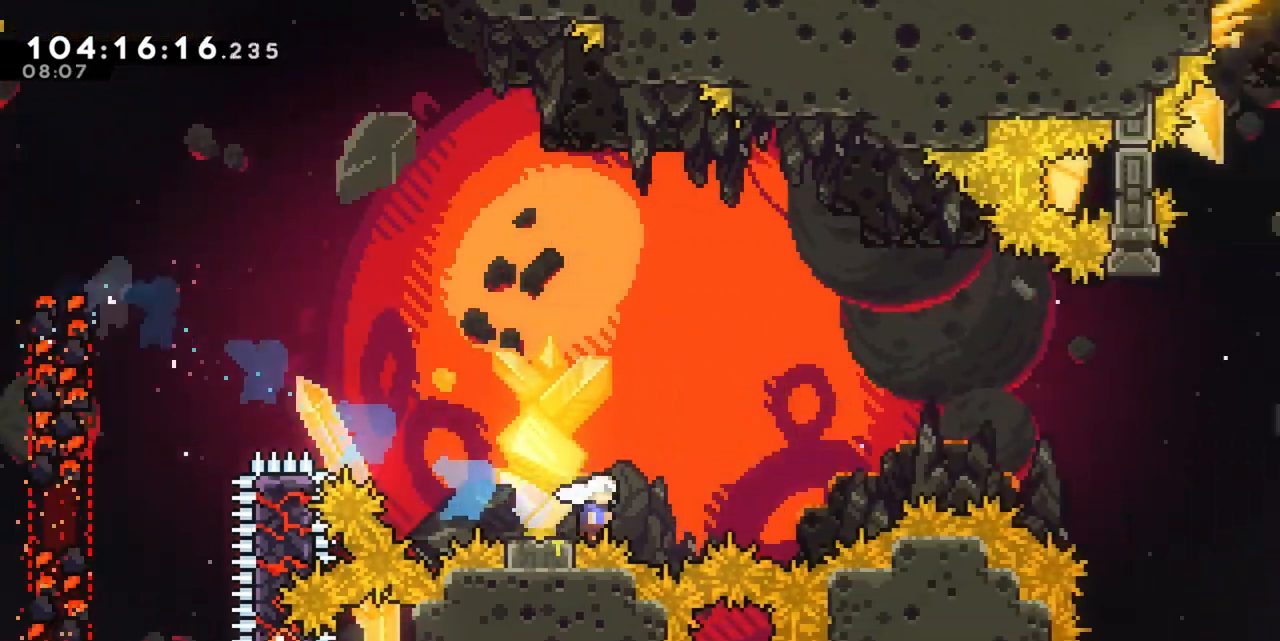
{"keys": ["d", "dash", "jump", "w"]}
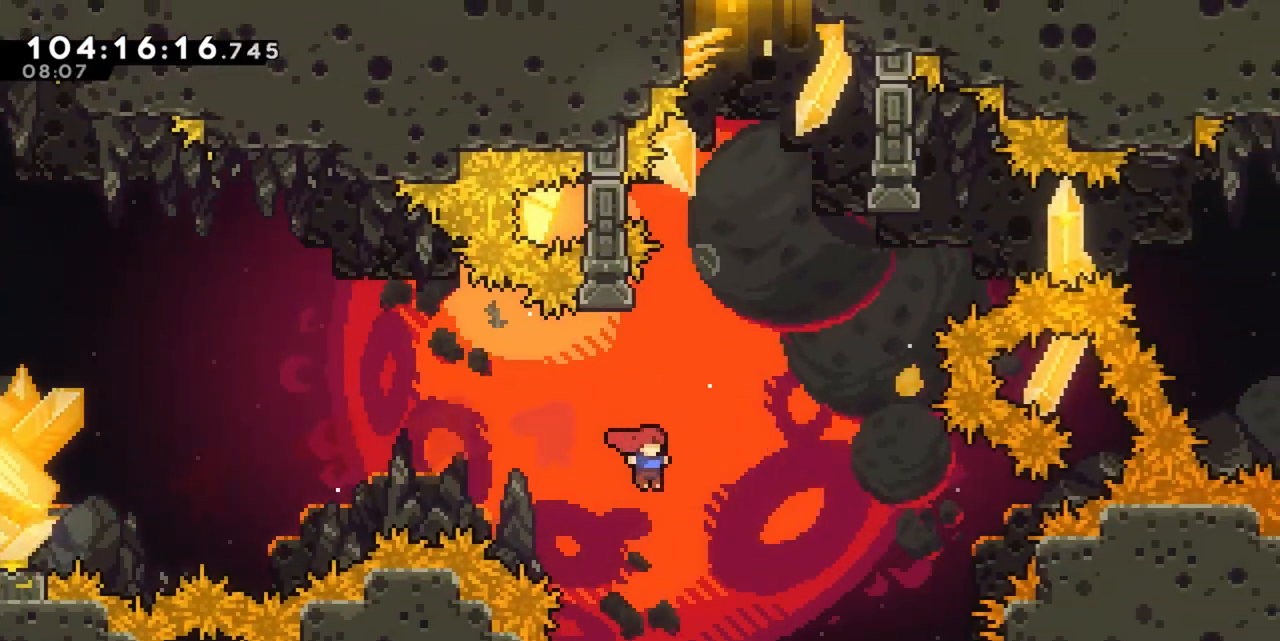
{"keys": ["d", "jump"], "events": [[50, "d", "up"], [133, "dash", "up"], [133, "jump", "up"], [133, "w", "up"], [183, "d", "down"], [233, "jump", "down"]]}
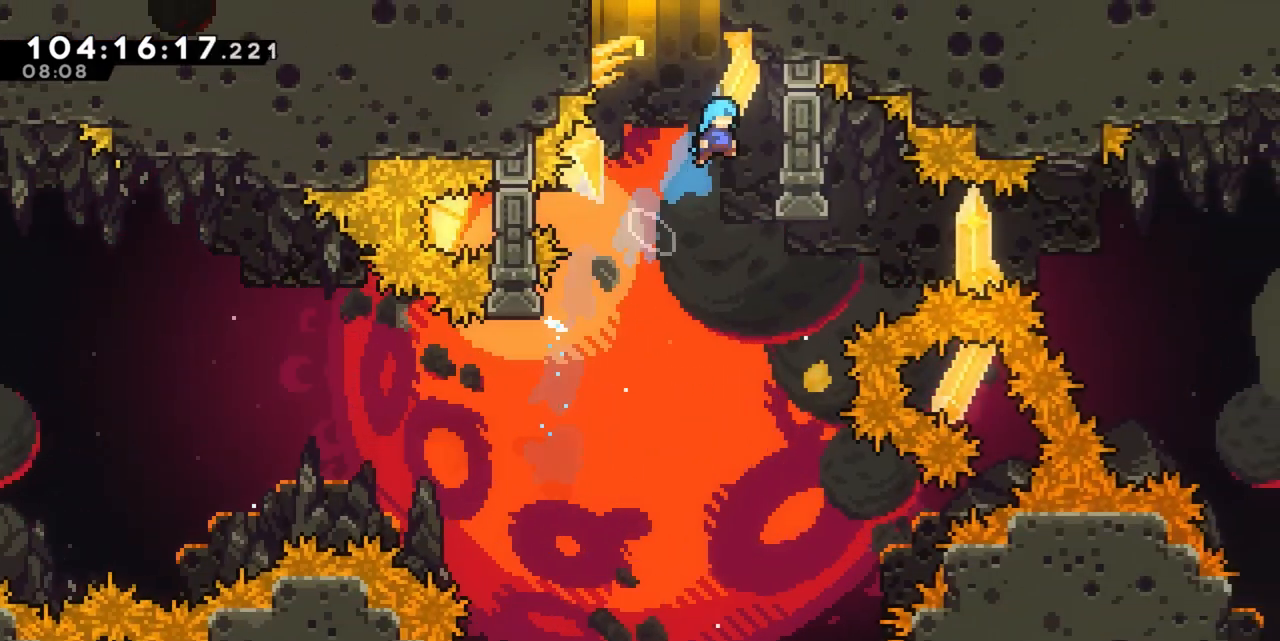
{"keys": ["a", "grab", "jump"], "events": [[117, "grab", "down"], [150, "jump", "up"], [250, "a", "down"], [250, "d", "up"], [300, "jump", "down"]]}
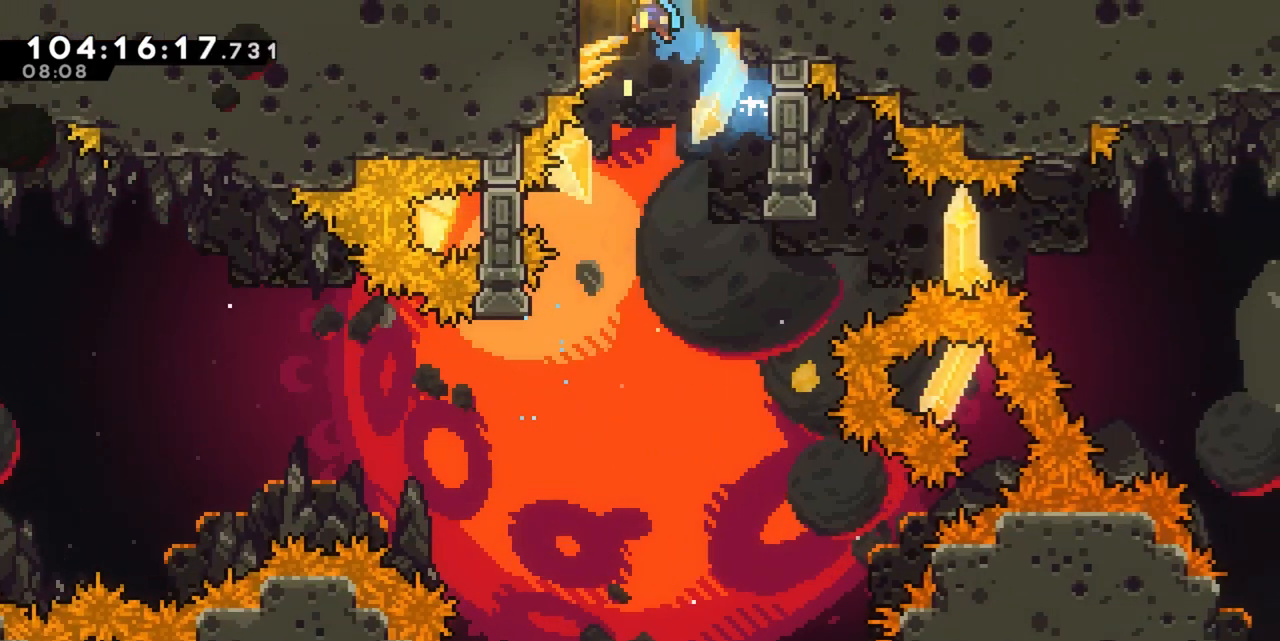
{"keys": ["d", "grab", "jump"], "events": [[67, "jump", "up"], [267, "a", "up"], [417, "jump", "down"], [500, "d", "down"]]}
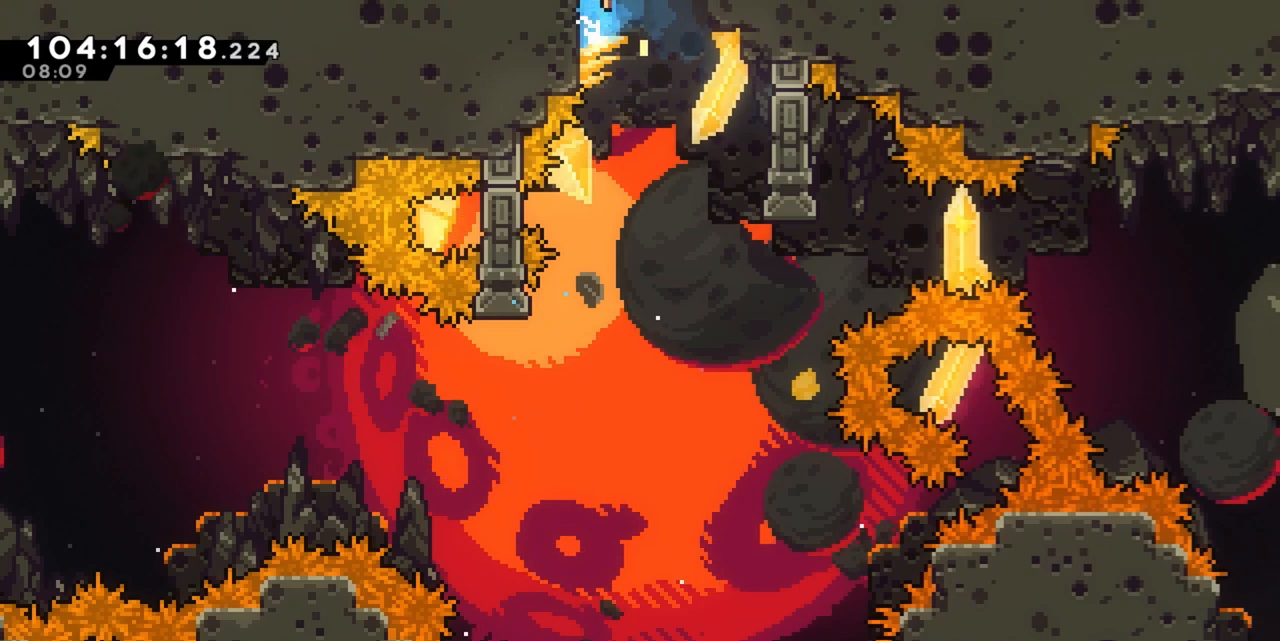
{"keys": ["d", "grab", "jump"], "events": []}
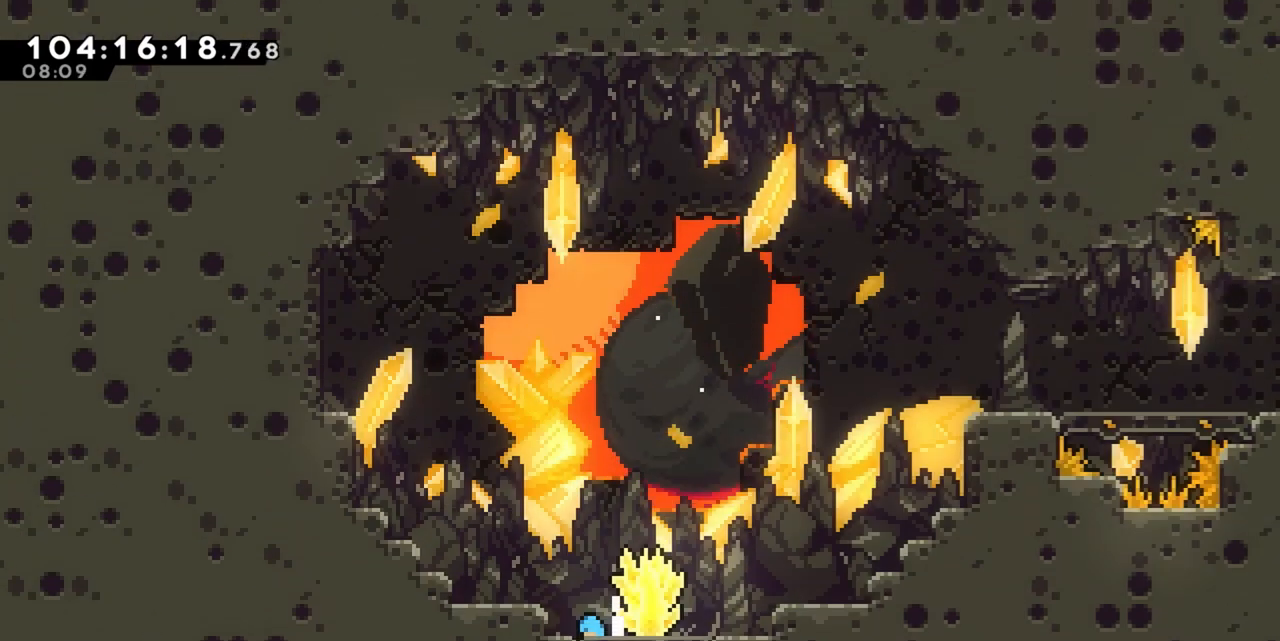
{"keys": [], "events": [[250, "jump", "up"], [300, "d", "up"], [350, "grab", "up"]]}
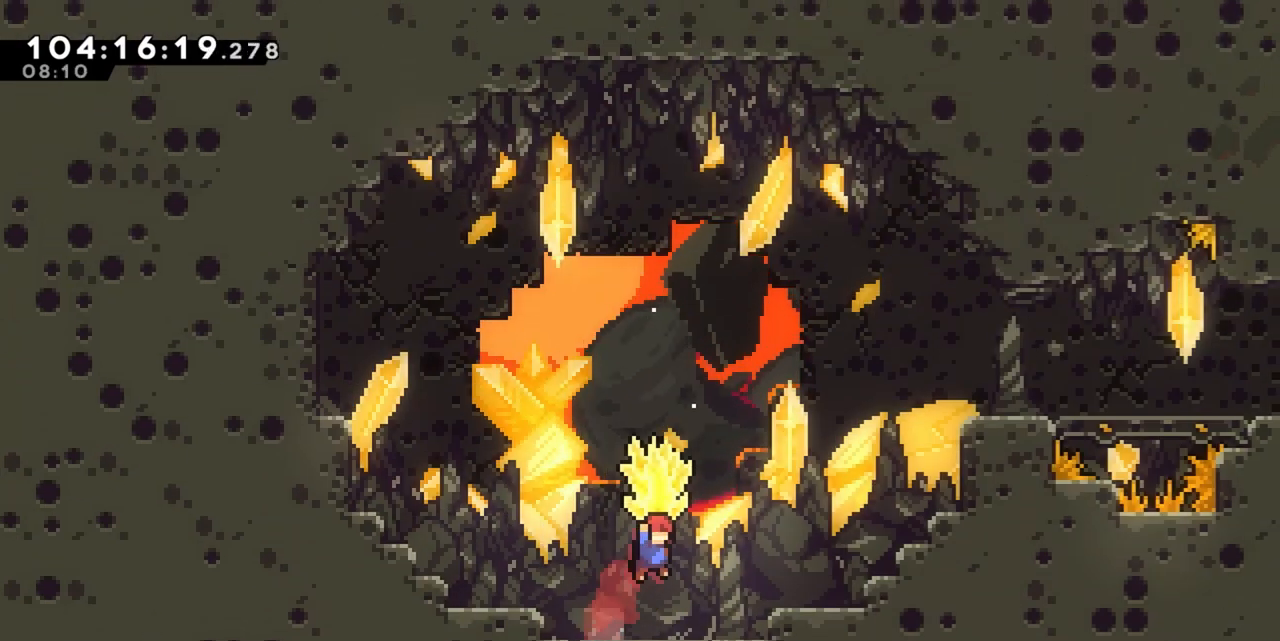
{"keys": [], "events": [[33, "grab", "down"], [83, "d", "down"], [117, "grab", "up"], [217, "d", "up"]]}
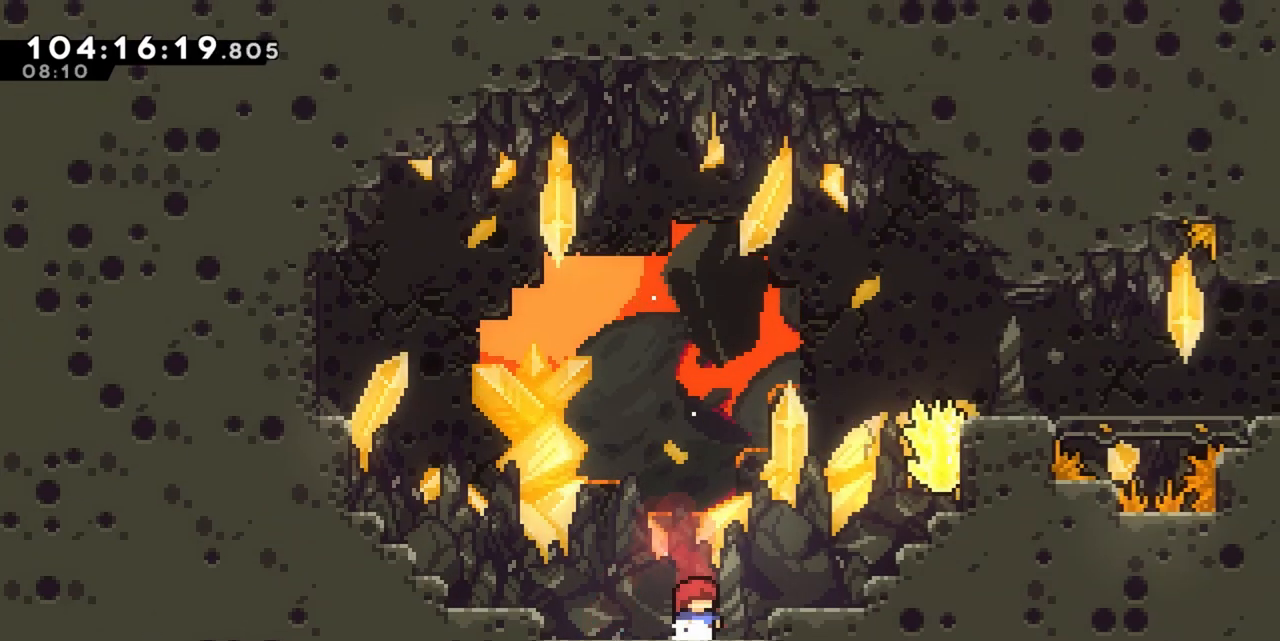
{"keys": ["d"], "events": [[83, "d", "down"], [133, "jump", "down"], [417, "jump", "up"]]}
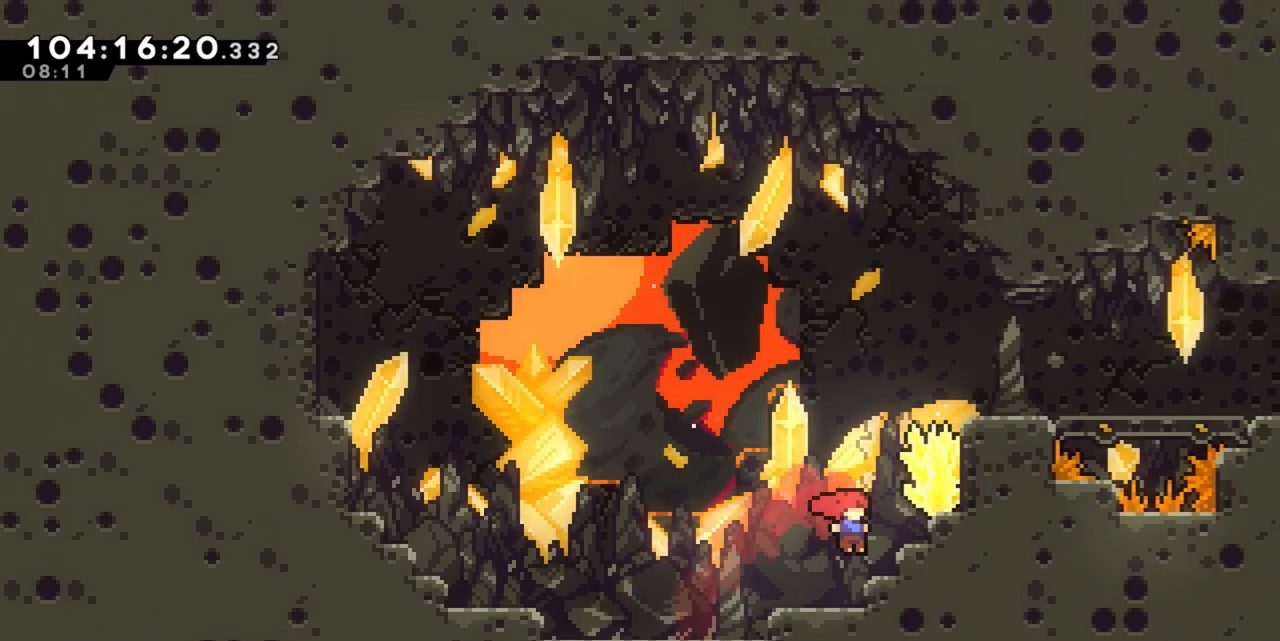
{"keys": ["d", "grab", "jump", "w"], "events": [[67, "grab", "down"], [100, "d", "up"], [167, "d", "down"], [217, "jump", "down"], [250, "w", "down"], [333, "jump", "up"], [433, "jump", "down"]]}
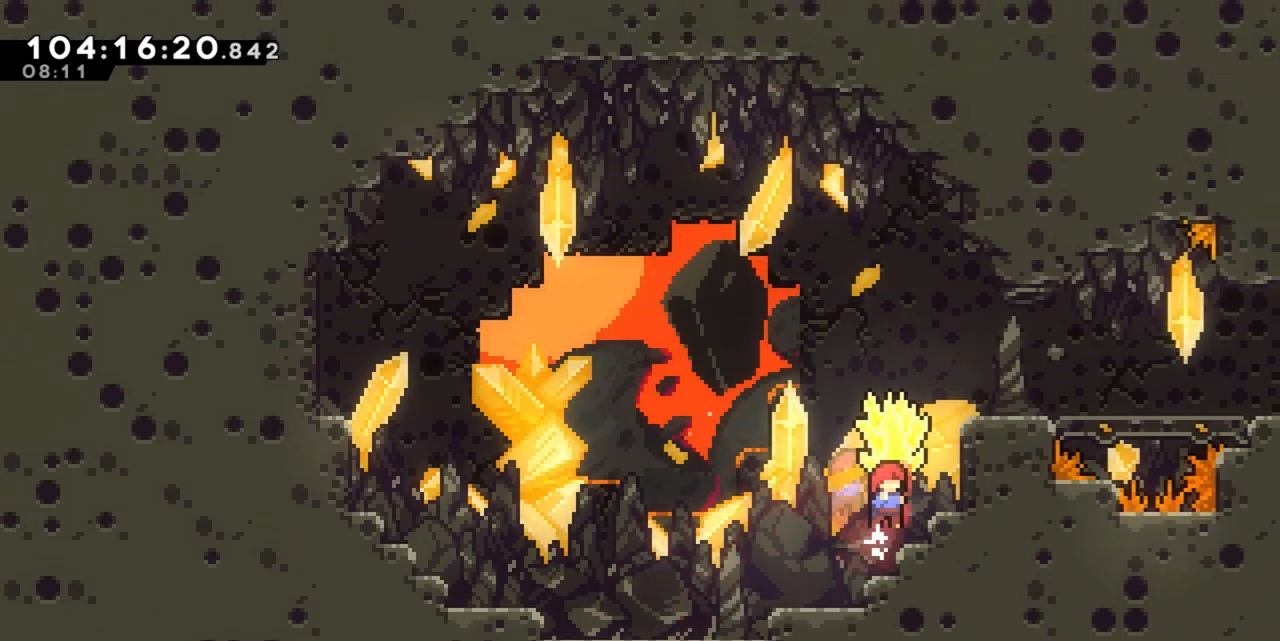
{"keys": ["grab"], "events": [[317, "jump", "up"], [367, "d", "up"], [367, "w", "up"]]}
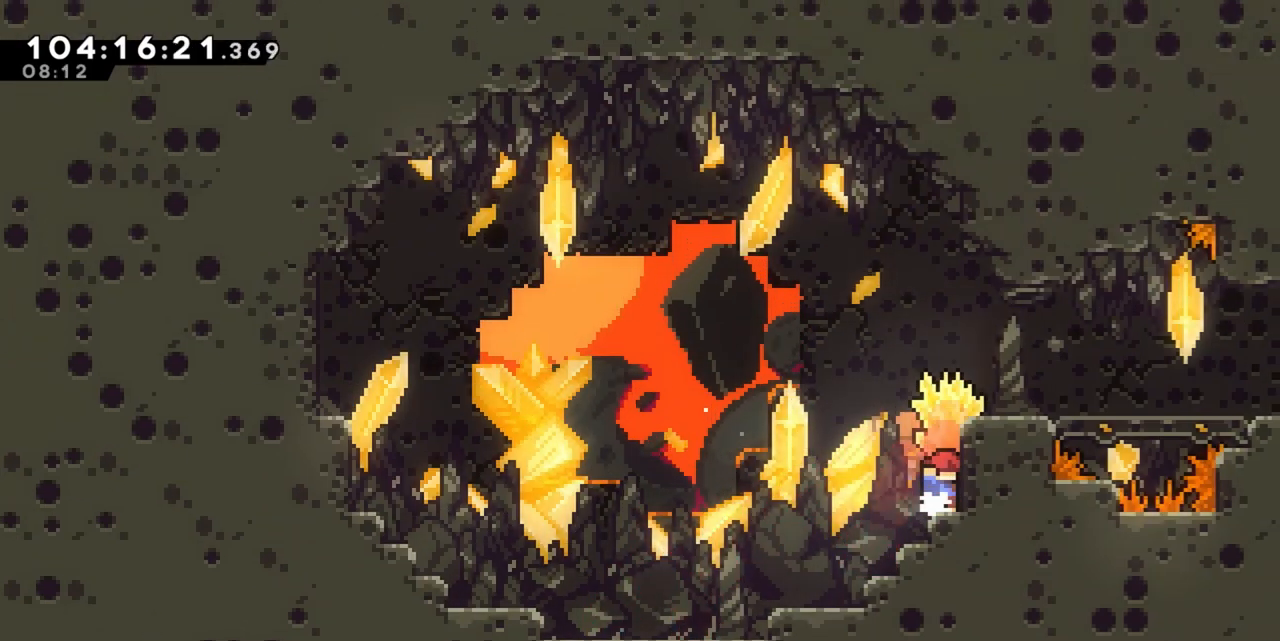
{"keys": ["d", "grab"], "events": [[50, "jump", "down"], [133, "d", "down"], [417, "jump", "up"]]}
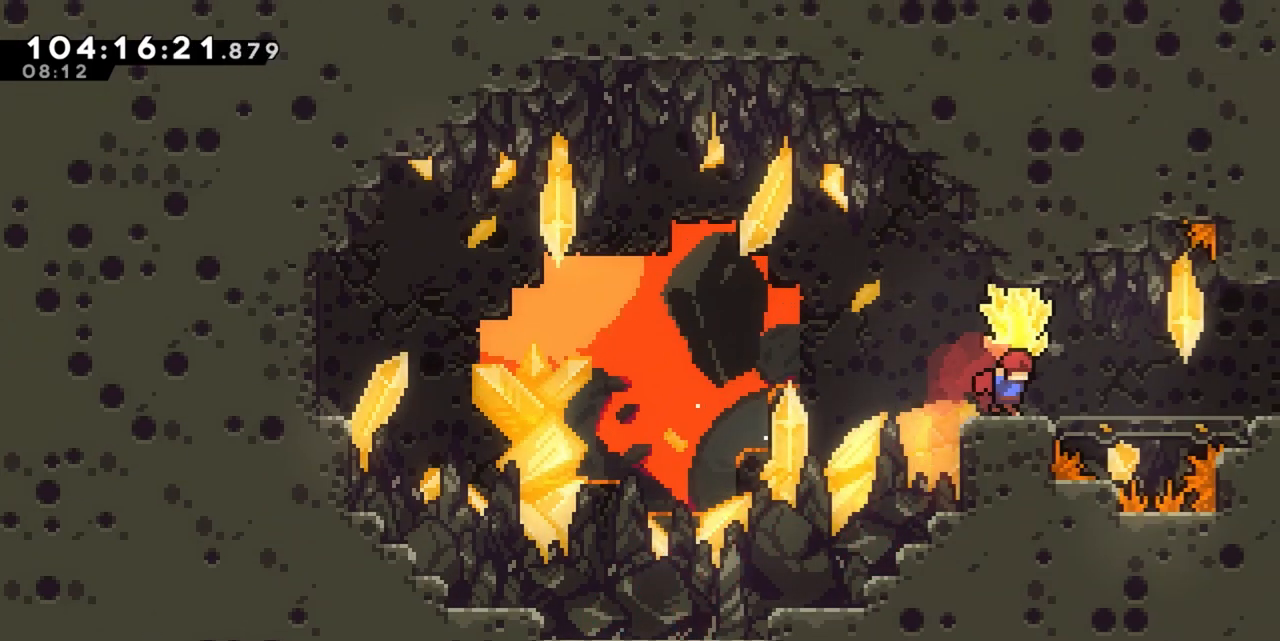
{"keys": ["d", "grab"], "events": []}
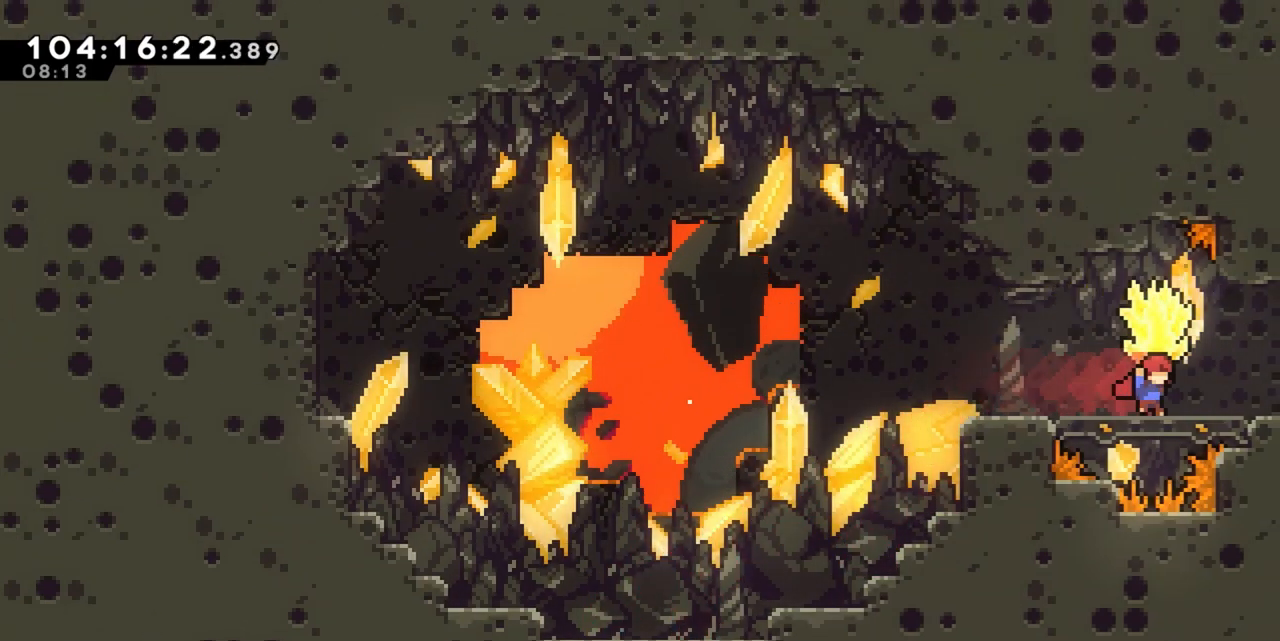
{"keys": ["d", "grab"], "events": []}